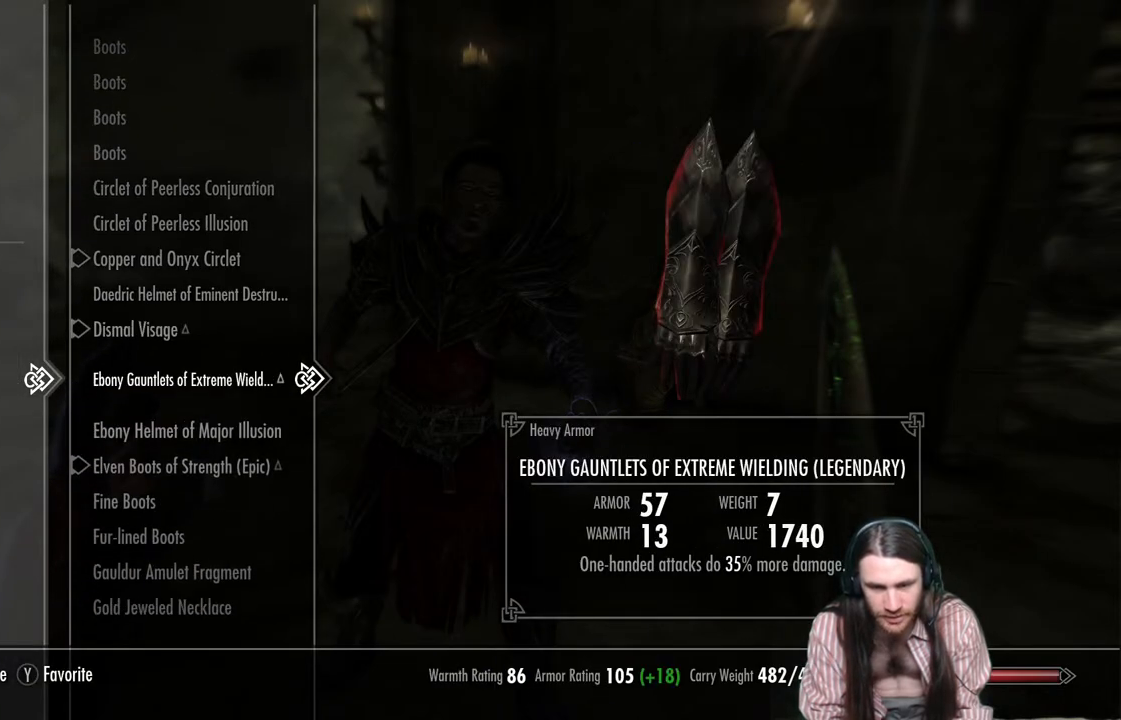
Gameplay with a controller (Xbox layout); each line is a JSON object with the inputs held at the frame after it. "events" lists button and stick changes between this image and that frame as [ms after this image, input, new state], when the widget could be followed in between. Not read: R3.
{"buttons": [], "left_stick": "center", "right_stick": "center", "events": [[117, "DPAD_DOWN", "down"], [233, "DPAD_DOWN", "up"]]}
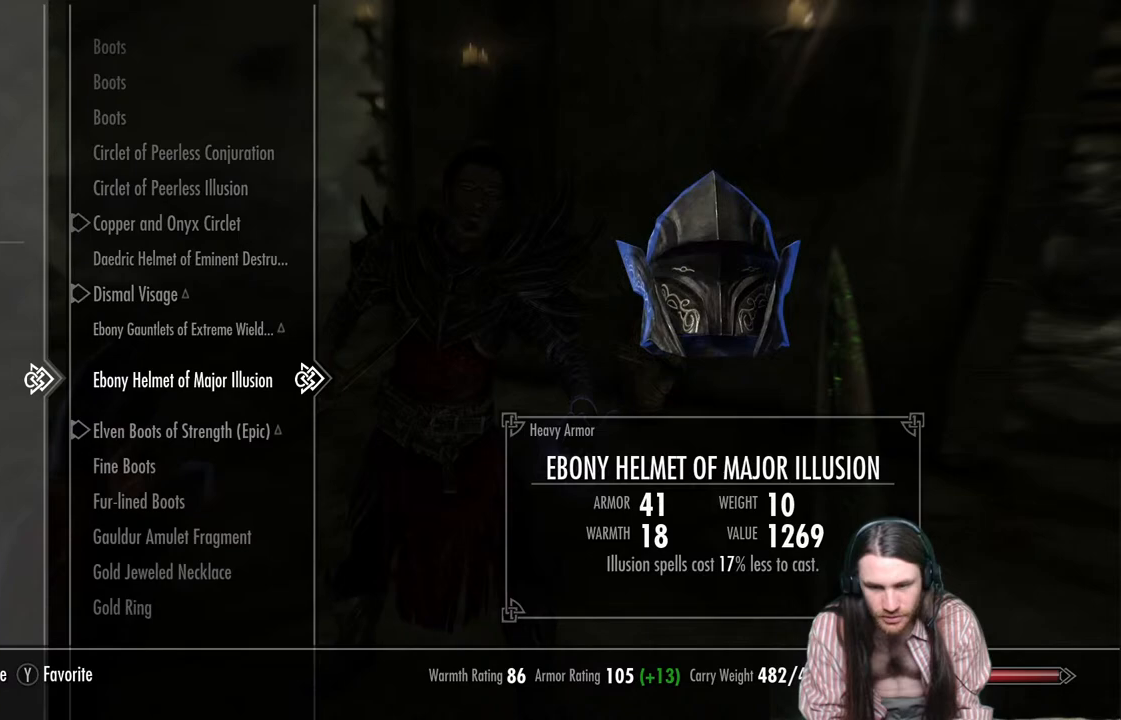
{"buttons": ["X"], "left_stick": "center", "right_stick": "center", "events": [[433, "X", "down"]]}
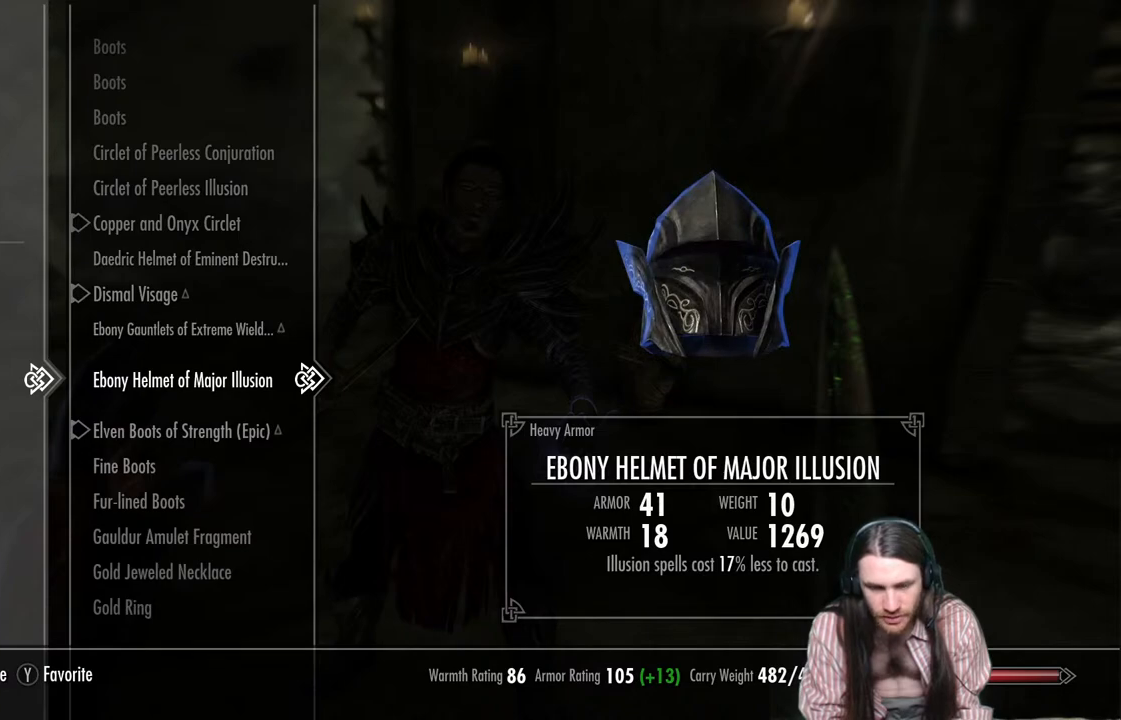
{"buttons": [], "left_stick": "center", "right_stick": "center", "events": [[100, "X", "up"]]}
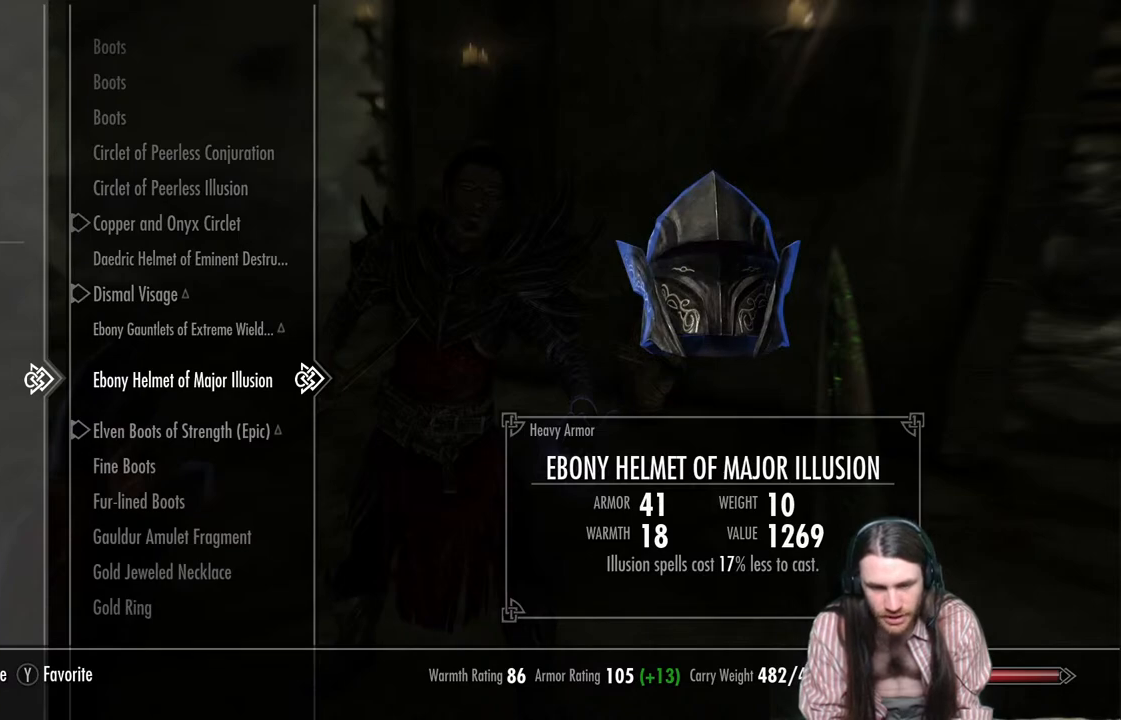
{"buttons": [], "left_stick": "center", "right_stick": "center", "events": []}
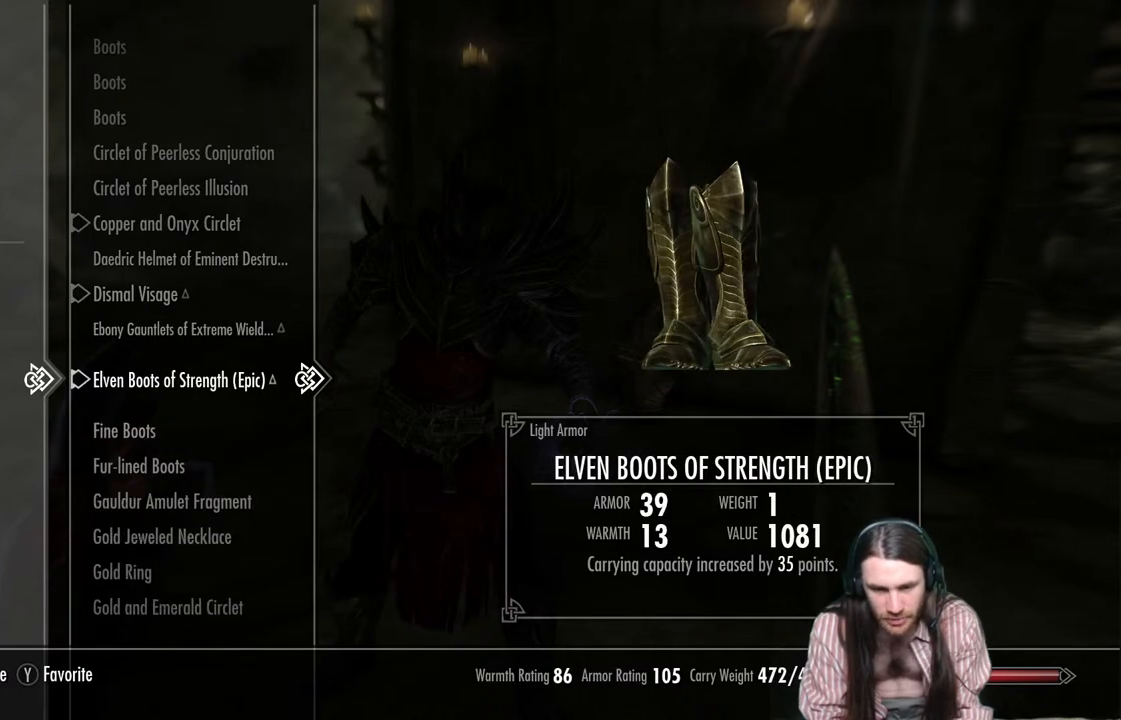
{"buttons": [], "left_stick": "center", "right_stick": "center", "events": [[317, "B", "down"], [500, "B", "up"]]}
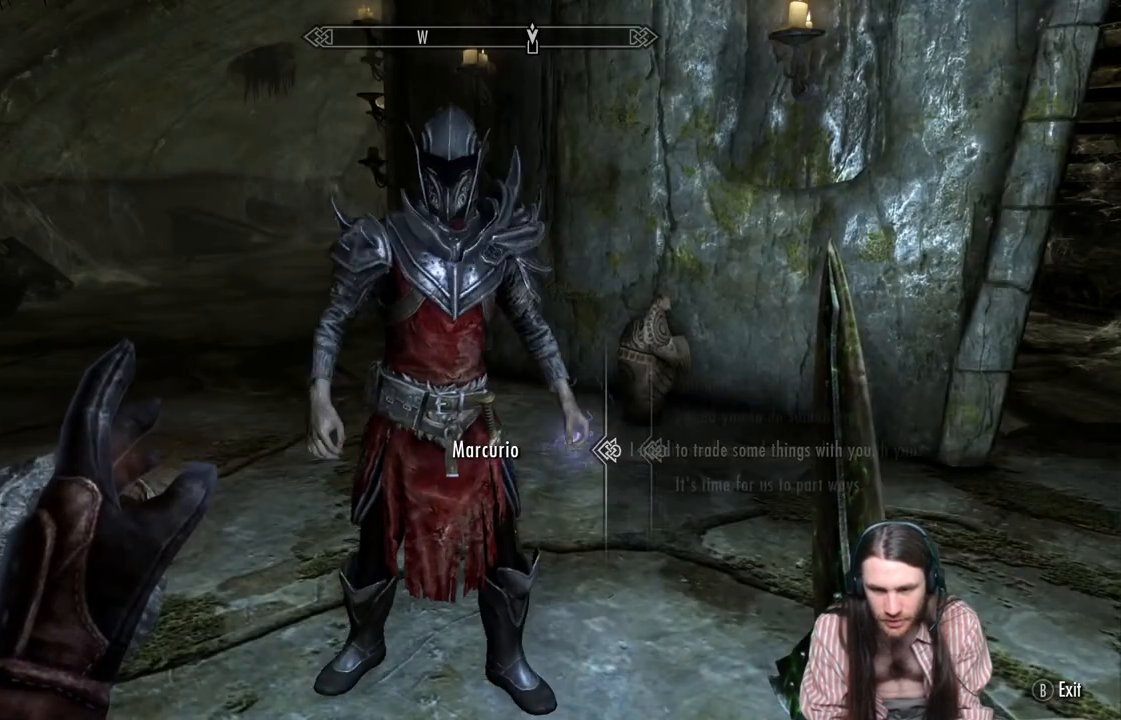
{"buttons": [], "left_stick": "center", "right_stick": "center", "events": []}
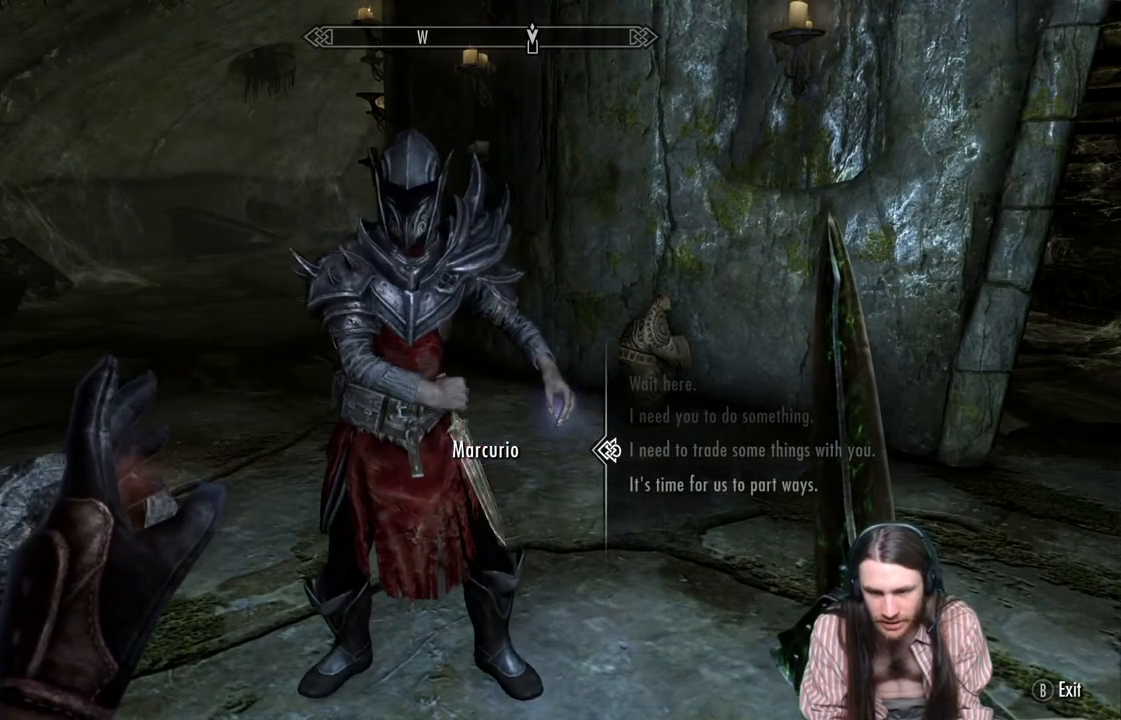
{"buttons": [], "left_stick": "center", "right_stick": "center", "events": []}
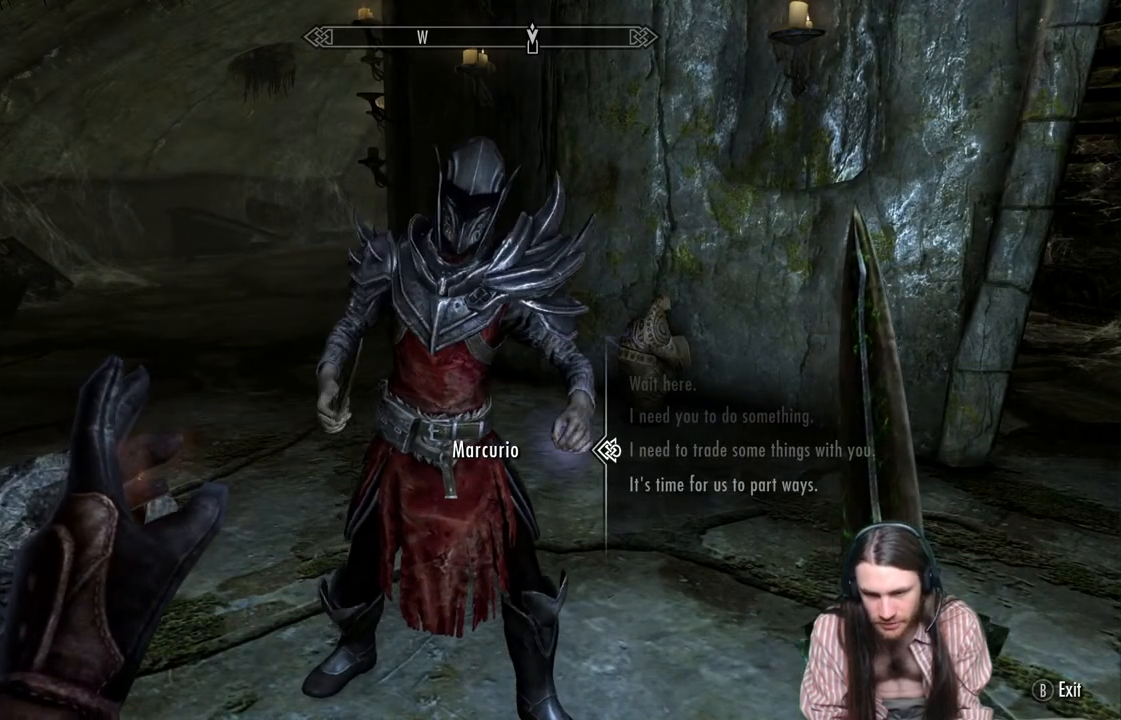
{"buttons": [], "left_stick": "center", "right_stick": "center", "events": []}
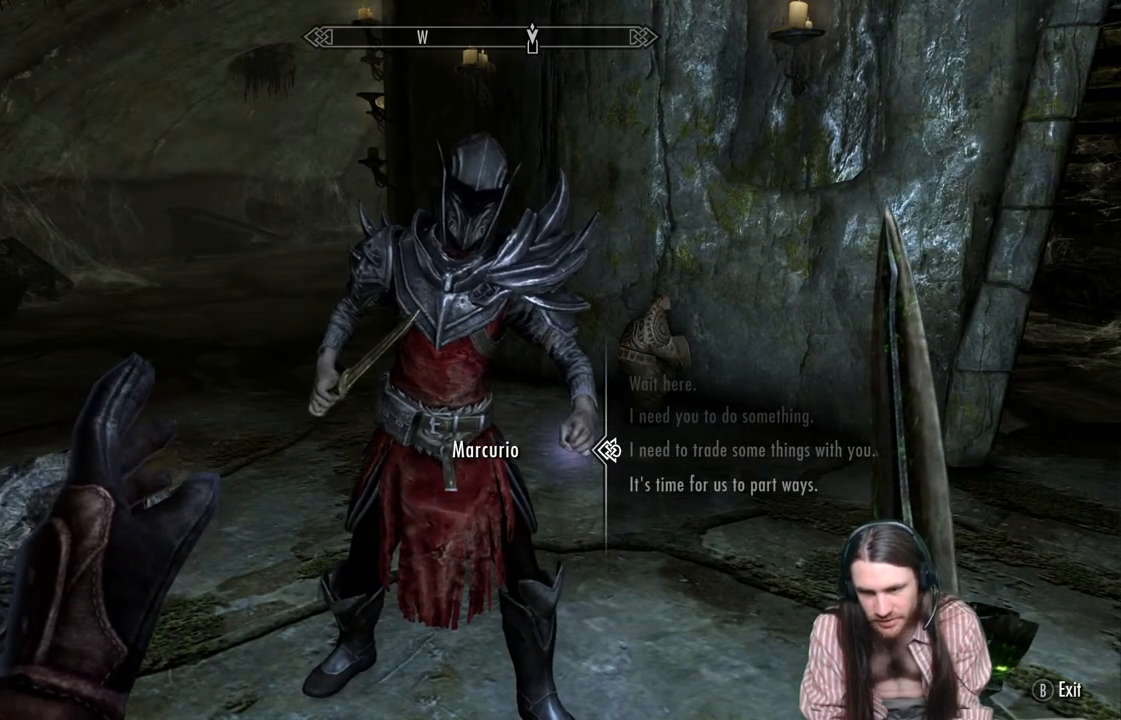
{"buttons": [], "left_stick": "center", "right_stick": "center", "events": [[17, "B", "down"], [150, "B", "up"]]}
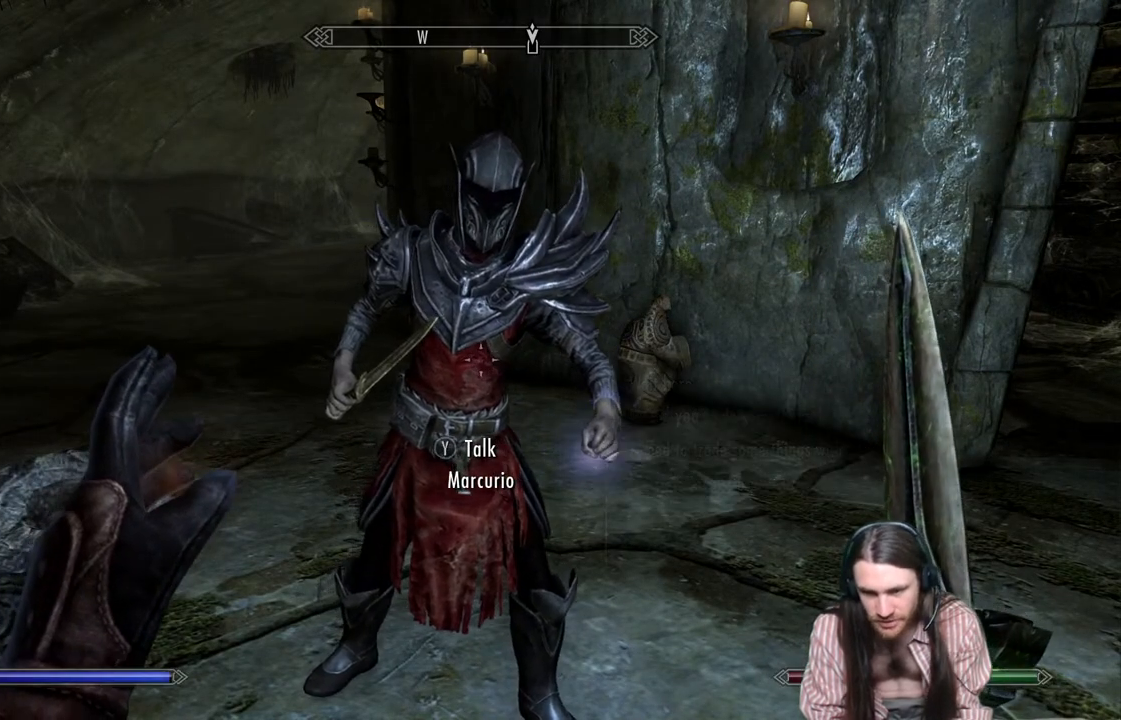
{"buttons": ["START"], "left_stick": "center", "right_stick": "center", "events": [[367, "START", "down"]]}
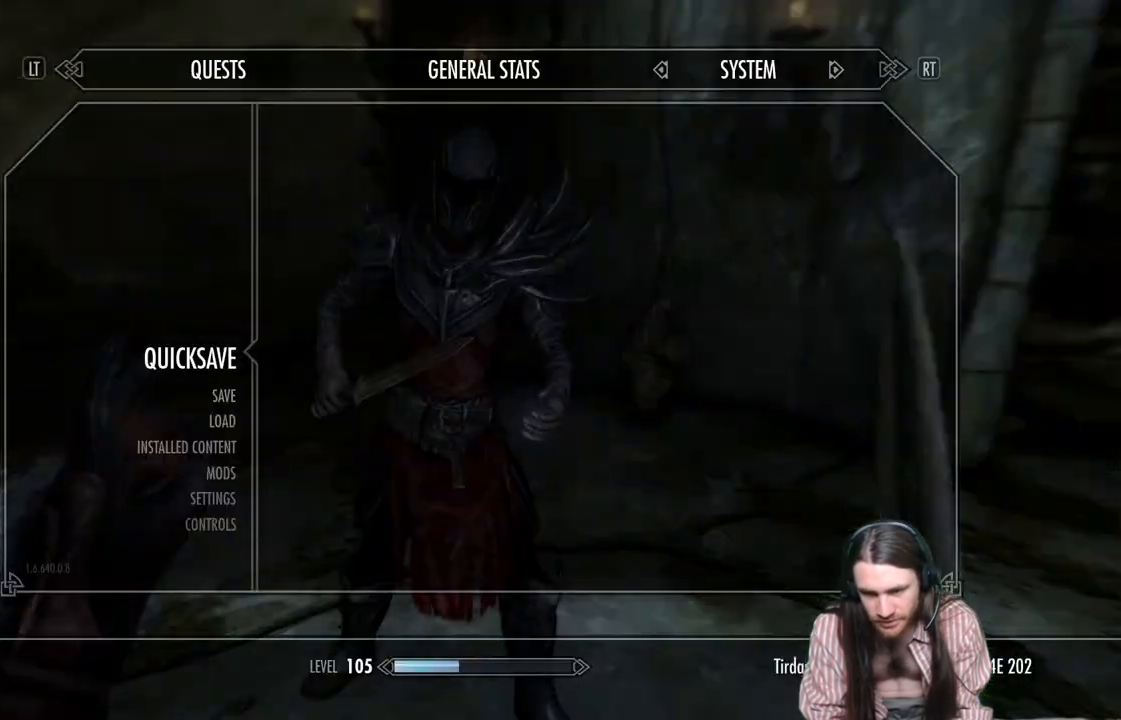
{"buttons": [], "left_stick": "center", "right_stick": "center", "events": [[33, "START", "up"], [267, "A", "down"], [317, "A", "up"]]}
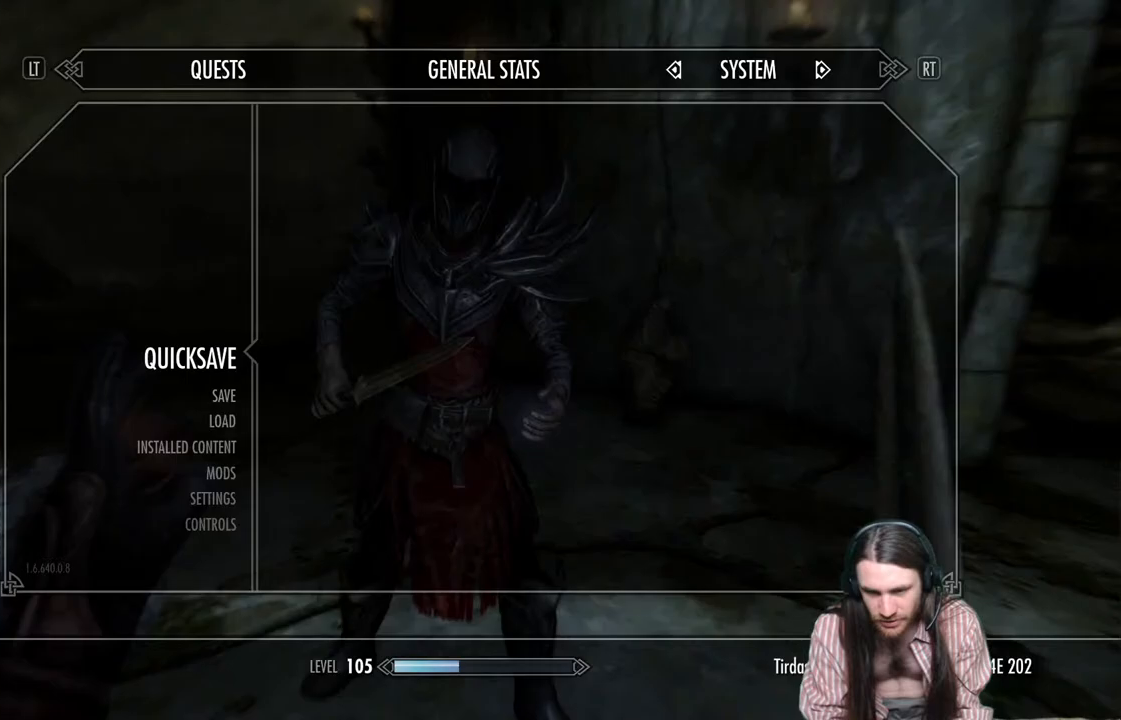
{"buttons": [], "left_stick": "left", "right_stick": "right", "events": [[50, "right_stick", "right"], [467, "left_stick", "left"]]}
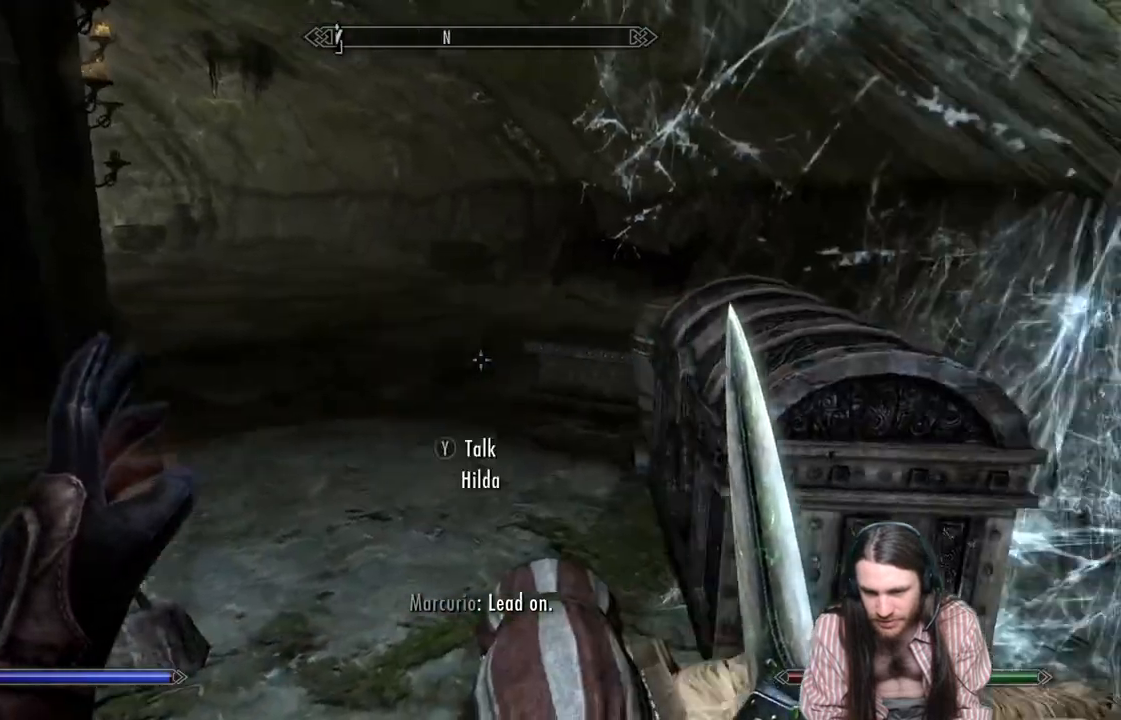
{"buttons": [], "left_stick": "center", "right_stick": "center", "events": [[83, "right_stick", "center"], [300, "left_stick", "center"], [300, "right_stick", "right"], [417, "right_stick", "center"]]}
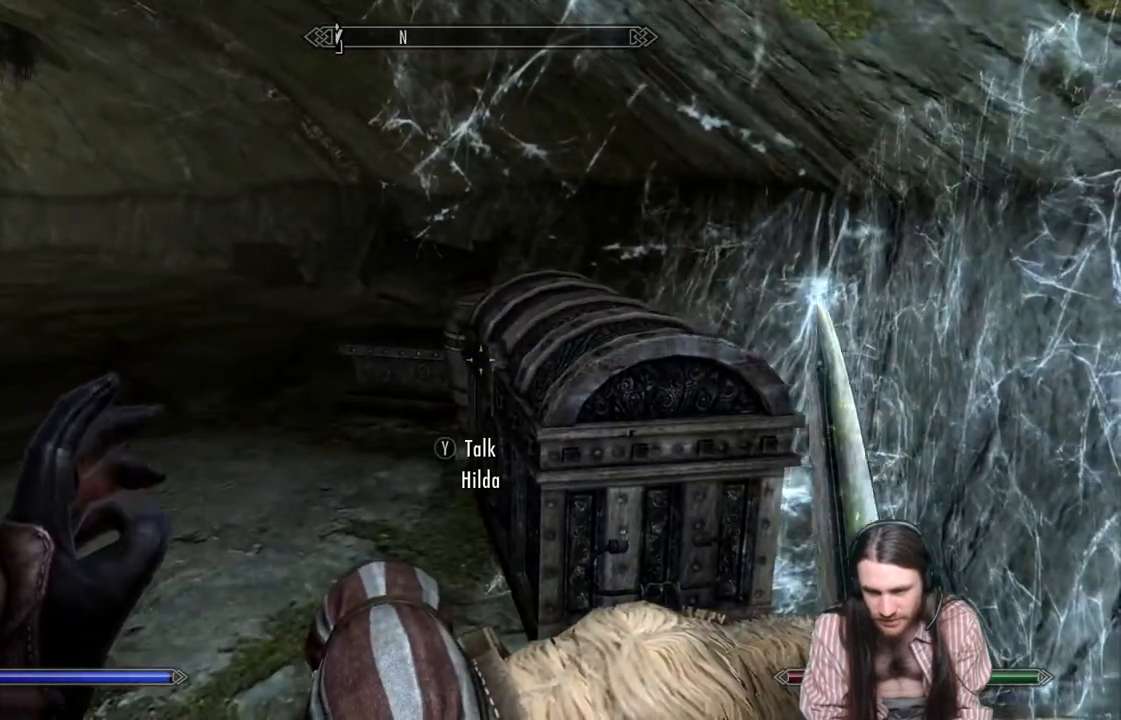
{"buttons": [], "left_stick": "left", "right_stick": "down-right", "events": [[17, "left_stick", "left"], [417, "right_stick", "down-right"]]}
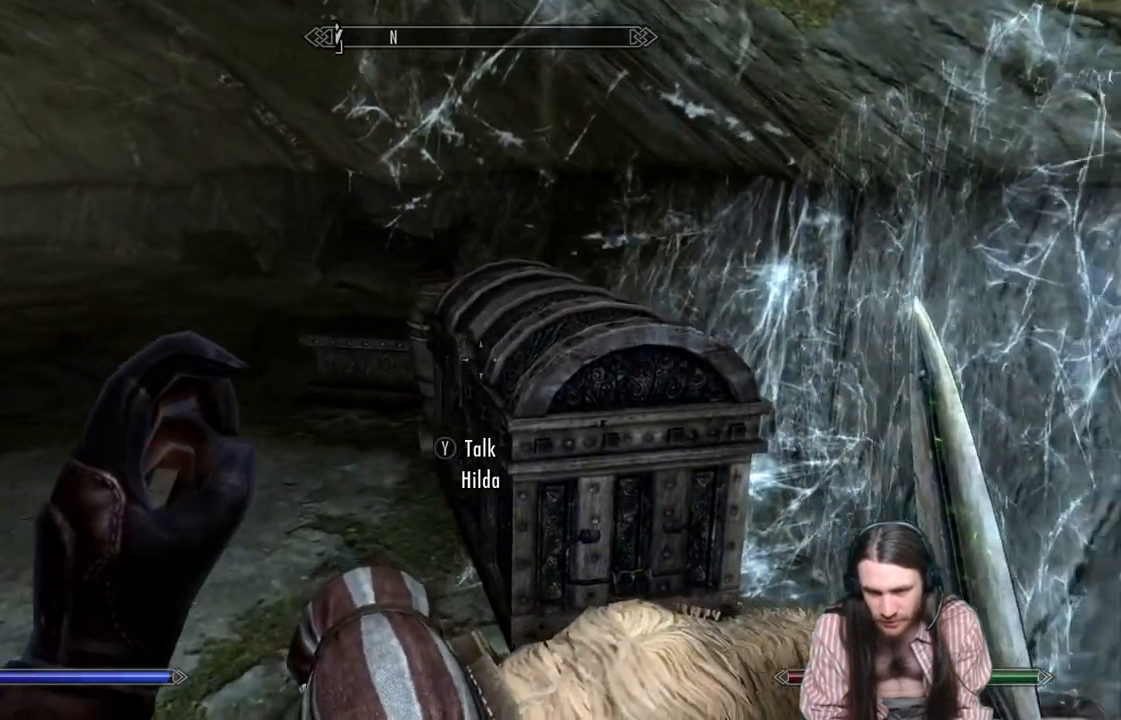
{"buttons": [], "left_stick": "left", "right_stick": "center", "events": [[83, "left_stick", "center"], [83, "right_stick", "center"], [183, "A", "down"], [333, "A", "up"], [367, "left_stick", "left"]]}
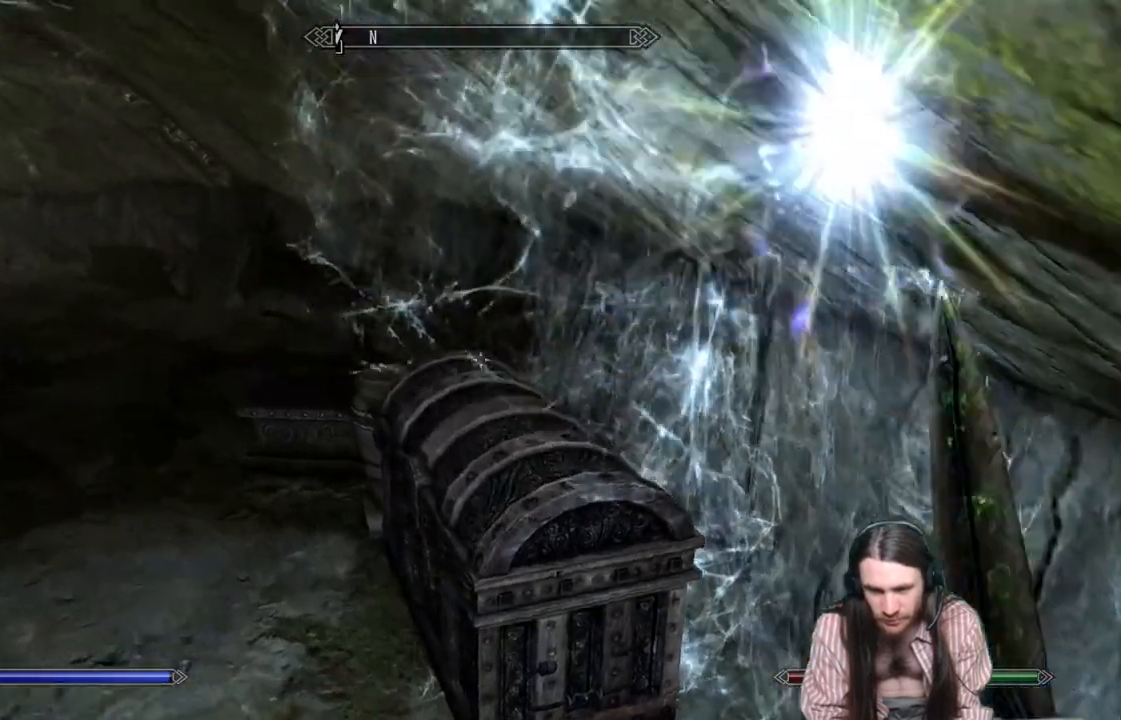
{"buttons": [], "left_stick": "up-left", "right_stick": "center", "events": [[167, "right_stick", "down-right"], [250, "left_stick", "up-left"], [500, "right_stick", "center"]]}
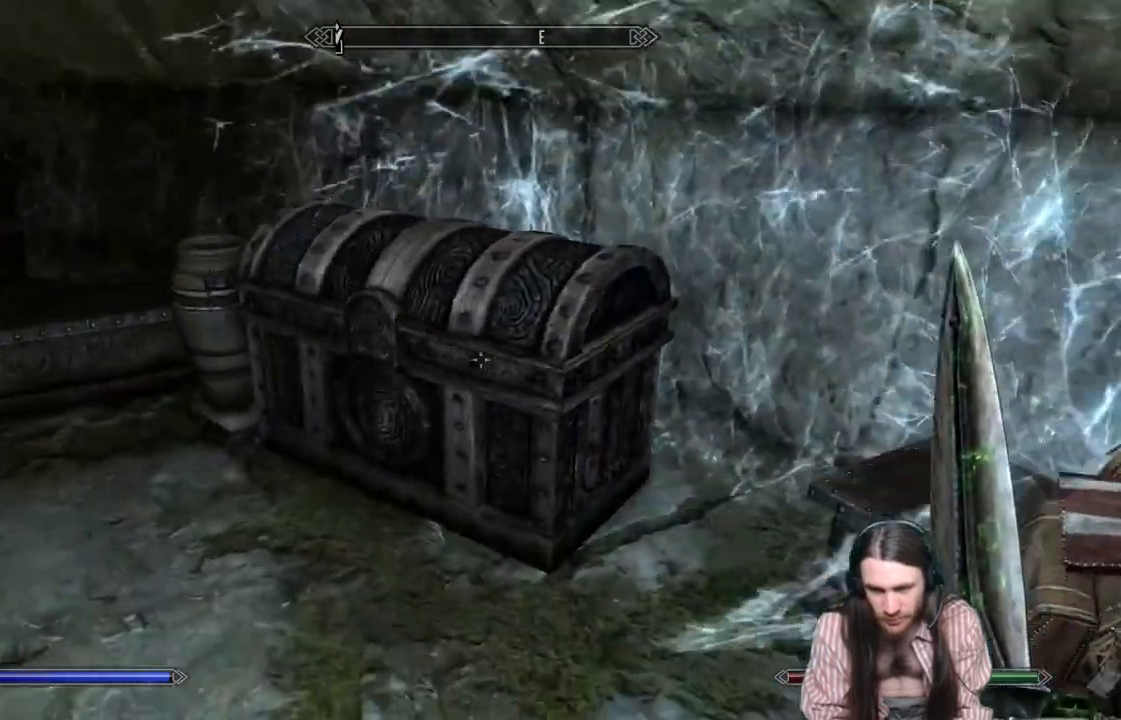
{"buttons": [], "left_stick": "center", "right_stick": "center", "events": [[50, "left_stick", "center"], [200, "Y", "down"], [350, "Y", "up"]]}
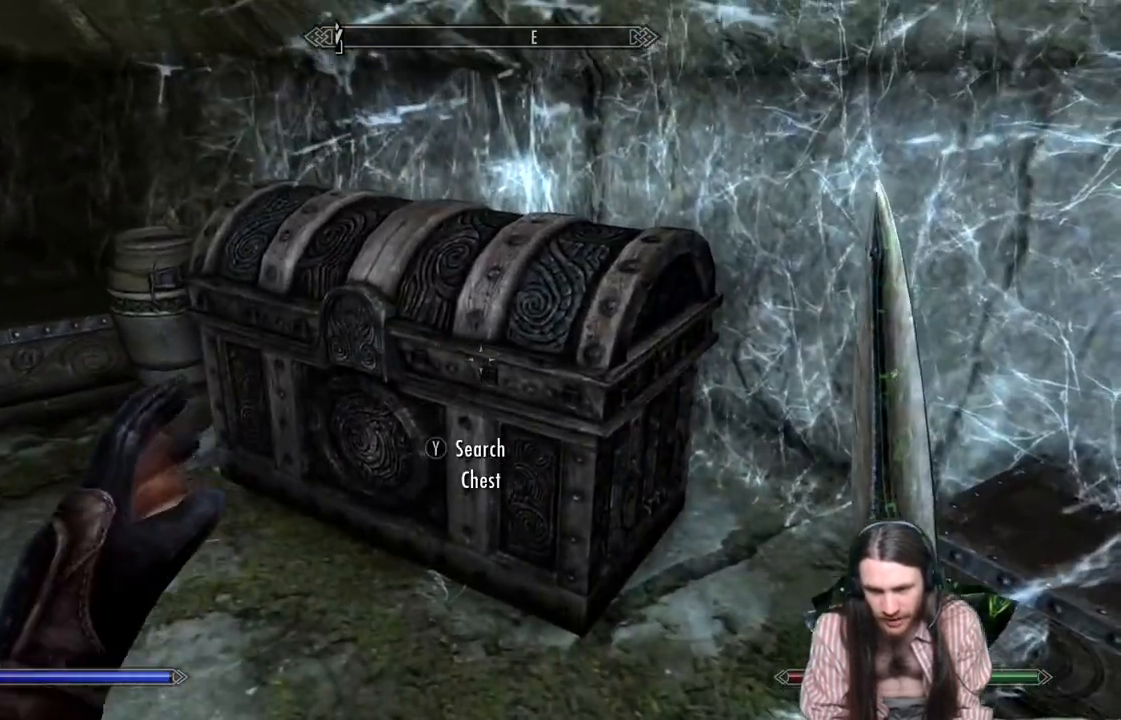
{"buttons": [], "left_stick": "center", "right_stick": "center", "events": []}
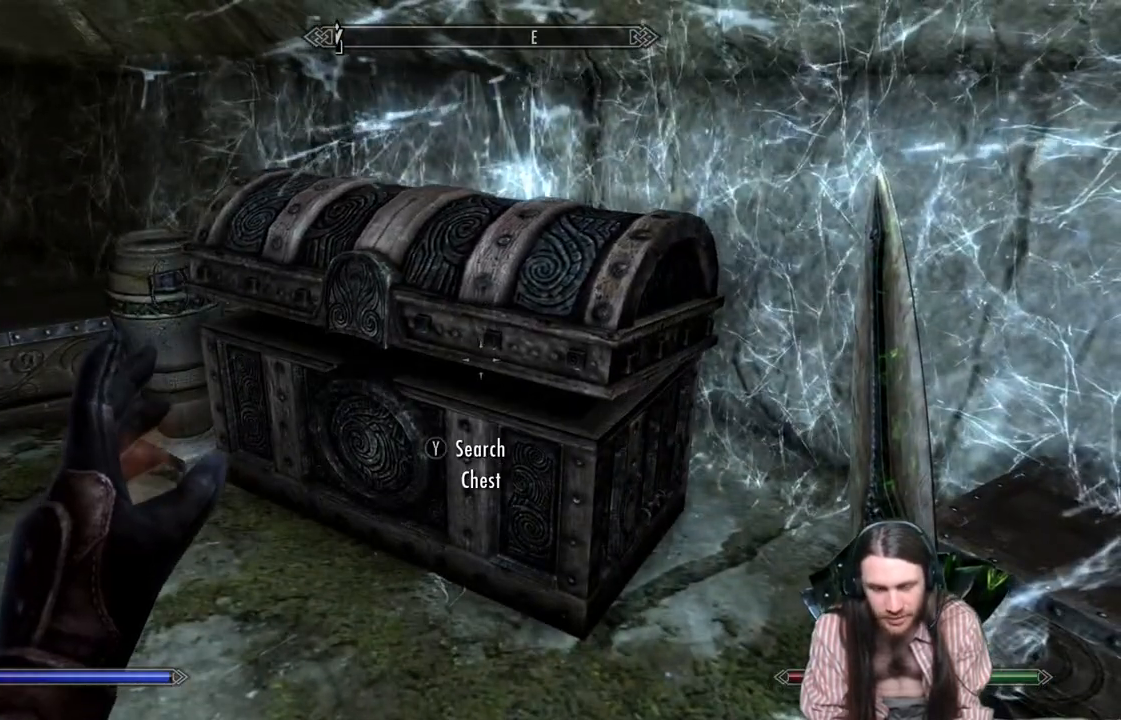
{"buttons": [], "left_stick": "center", "right_stick": "center", "events": []}
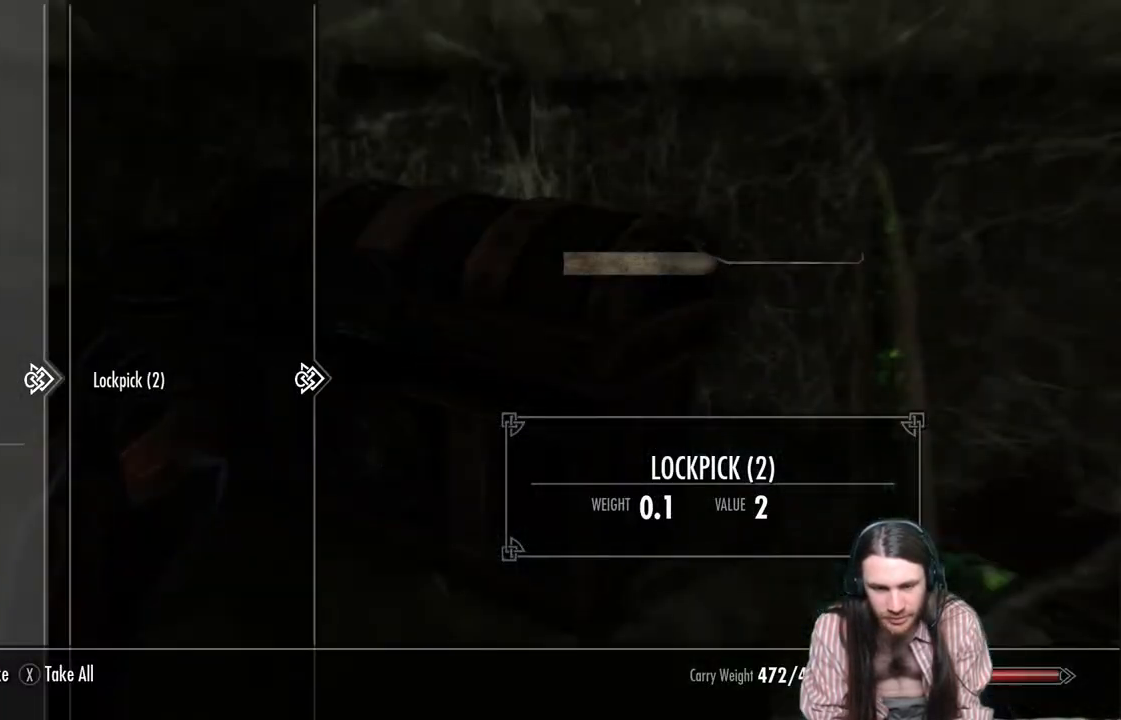
{"buttons": [], "left_stick": "center", "right_stick": "left", "events": [[217, "B", "down"], [400, "B", "up"], [500, "right_stick", "left"]]}
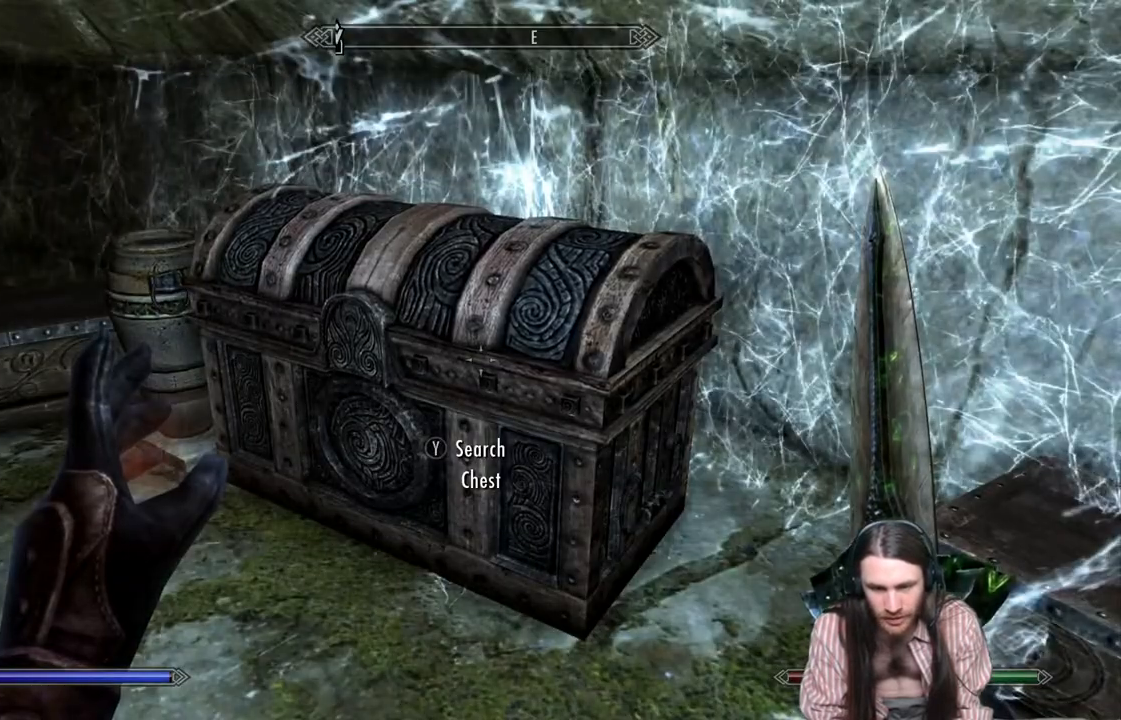
{"buttons": [], "left_stick": "center", "right_stick": "left", "events": []}
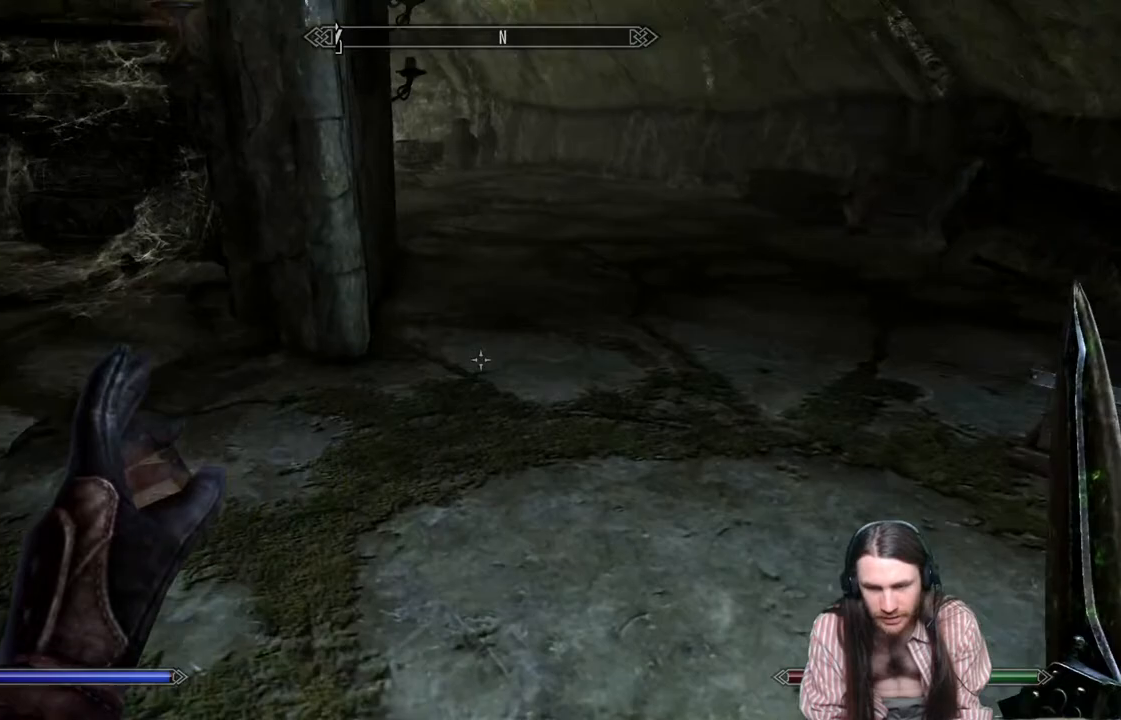
{"buttons": [], "left_stick": "up-right", "right_stick": "left", "events": [[67, "L3", "down"], [67, "right_stick", "center"], [100, "left_stick", "down-left"], [217, "left_stick", "center"], [250, "L3", "up"], [300, "left_stick", "up"], [450, "left_stick", "up-right"], [483, "right_stick", "left"]]}
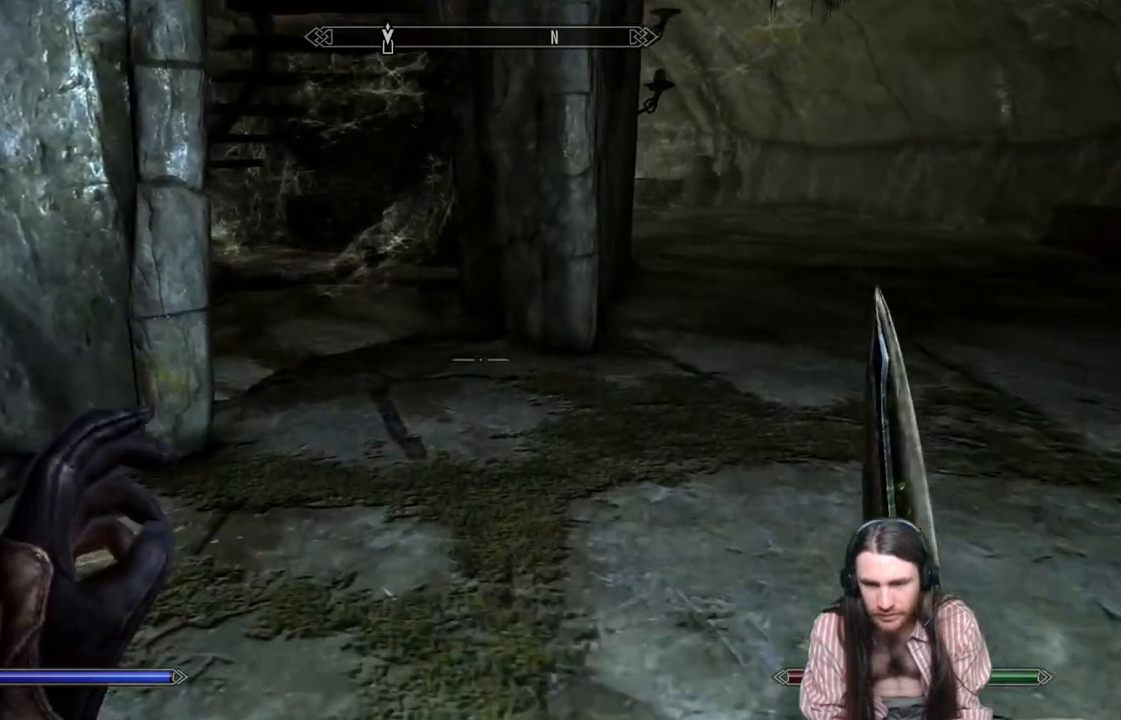
{"buttons": [], "left_stick": "up-right", "right_stick": "up-left", "events": [[217, "right_stick", "center"], [350, "right_stick", "up-left"]]}
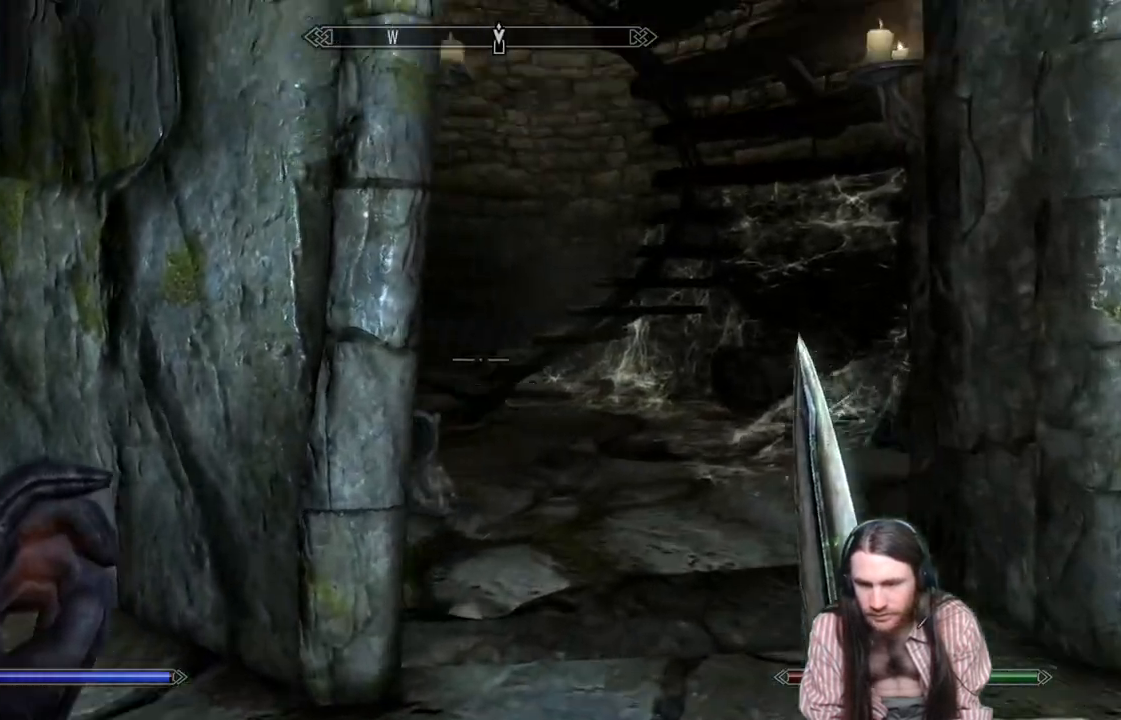
{"buttons": [], "left_stick": "up-right", "right_stick": "center", "events": [[50, "right_stick", "center"], [233, "right_stick", "left"], [450, "right_stick", "center"]]}
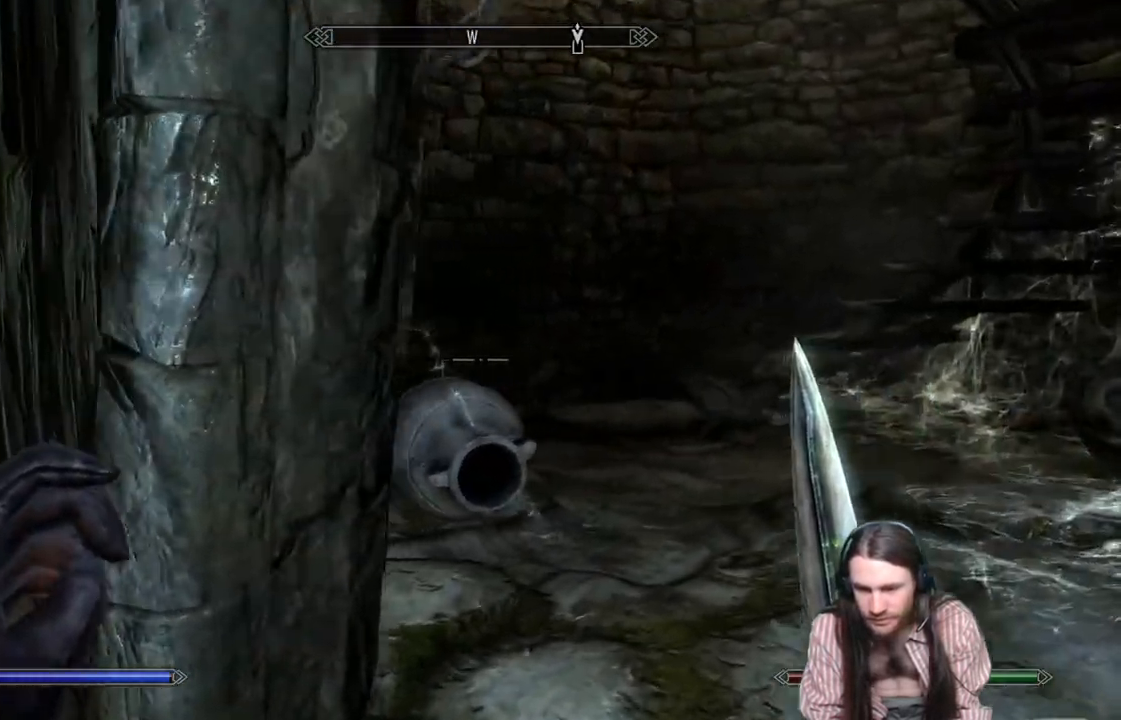
{"buttons": [], "left_stick": "up-right", "right_stick": "right", "events": [[67, "right_stick", "down-left"], [267, "right_stick", "center"], [500, "right_stick", "right"]]}
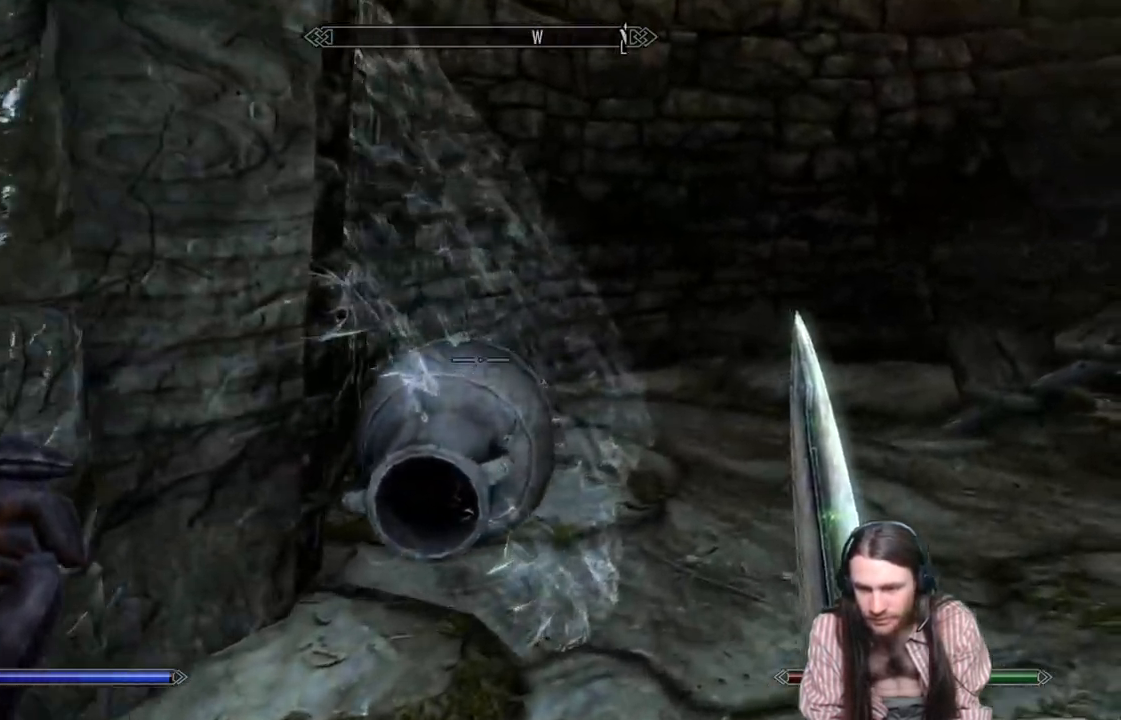
{"buttons": [], "left_stick": "down", "right_stick": "center", "events": [[33, "left_stick", "center"], [183, "left_stick", "down"], [417, "right_stick", "center"]]}
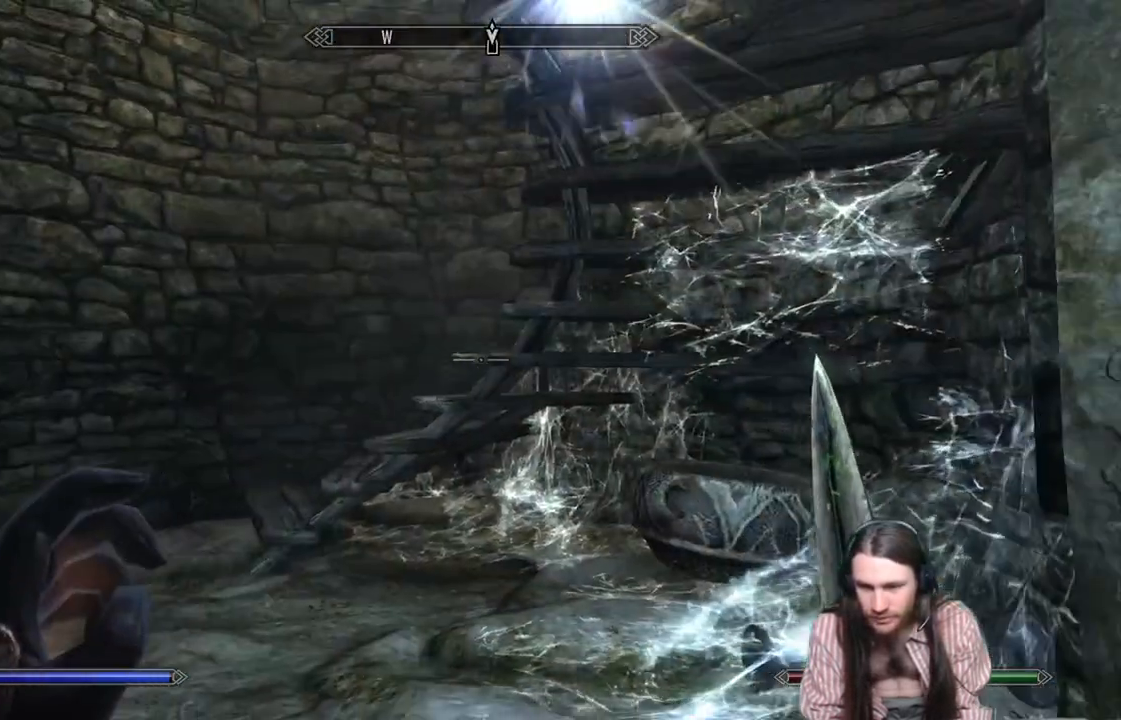
{"buttons": [], "left_stick": "down-right", "right_stick": "right", "events": [[133, "right_stick", "right"], [267, "left_stick", "down-right"]]}
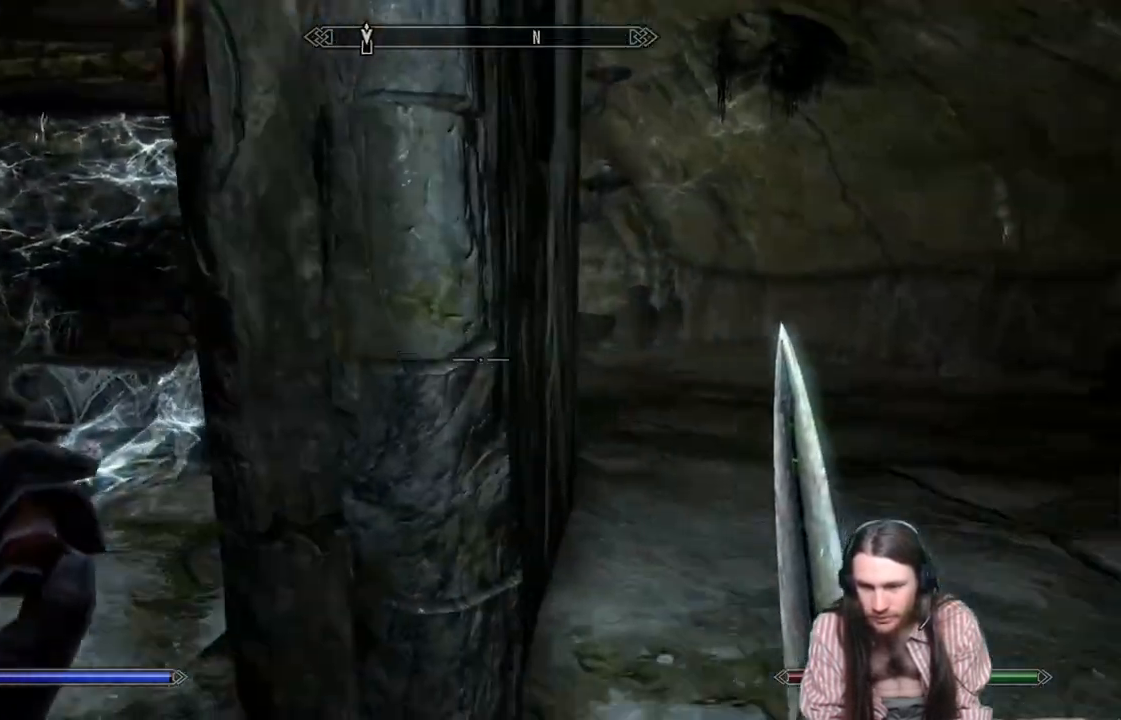
{"buttons": [], "left_stick": "up", "right_stick": "center", "events": [[133, "left_stick", "right"], [317, "left_stick", "up"], [400, "right_stick", "center"]]}
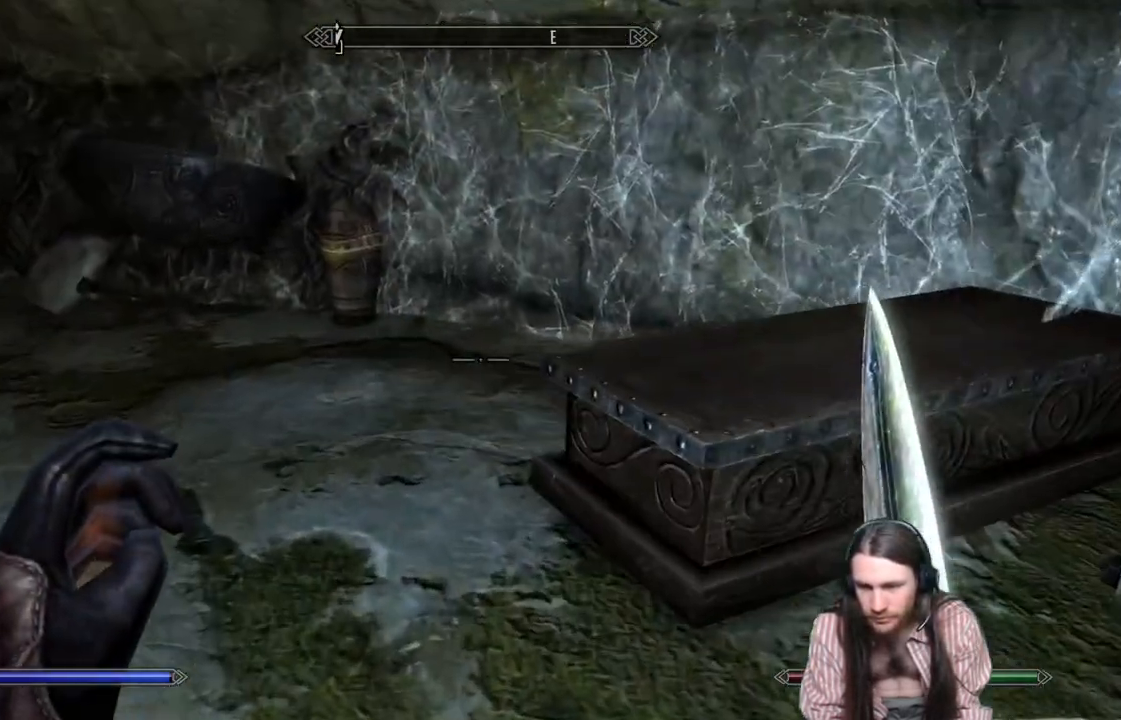
{"buttons": [], "left_stick": "up-left", "right_stick": "center", "events": [[267, "left_stick", "up-left"]]}